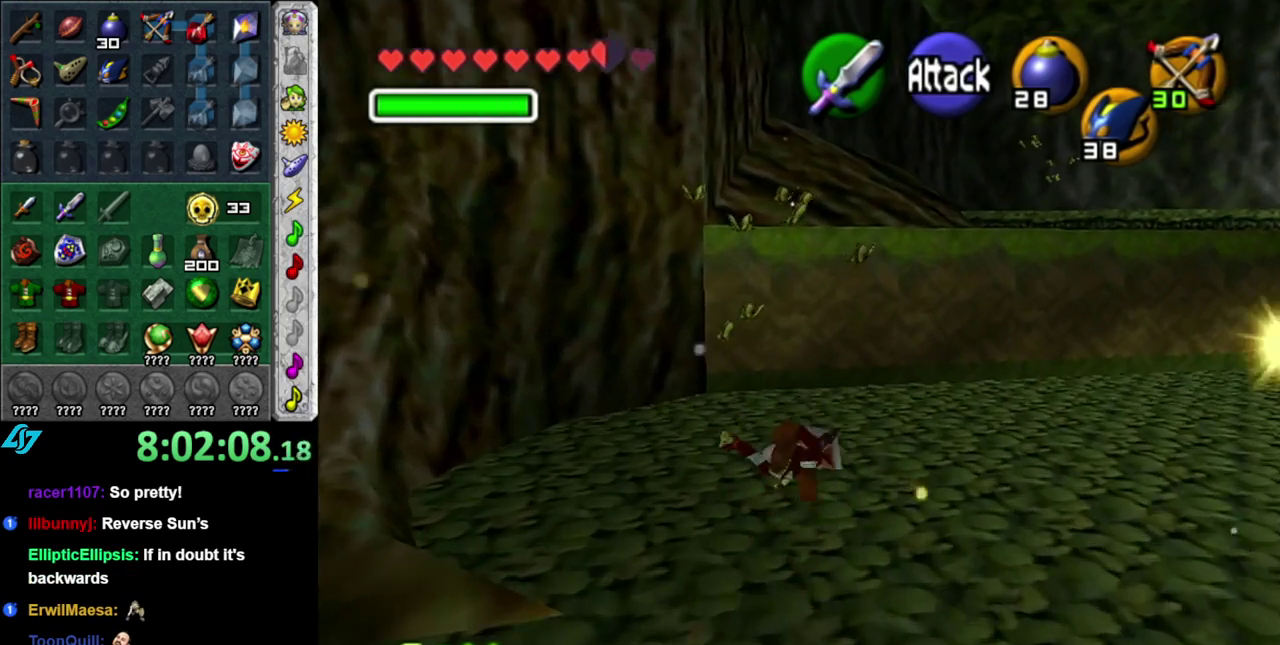
Gameplay with a controller (Nintendo layout); each line is a JSON object with the inputs held at the frame after it. "events" lists button and stick changes between this image and that frame as [ms after this image, input, new state], when the widget could be followed in between. This overlay highlights the sticks when they move; stick clicks (L3 R3) are not distinguishable. Not read: L3 R2 R3 Y other_buttons.
{"buttons": [], "left_stick": "up-right", "right_stick": "center", "events": [[83, "left_stick", "up-right"], [233, "left_stick", "right"], [450, "left_stick", "up-right"]]}
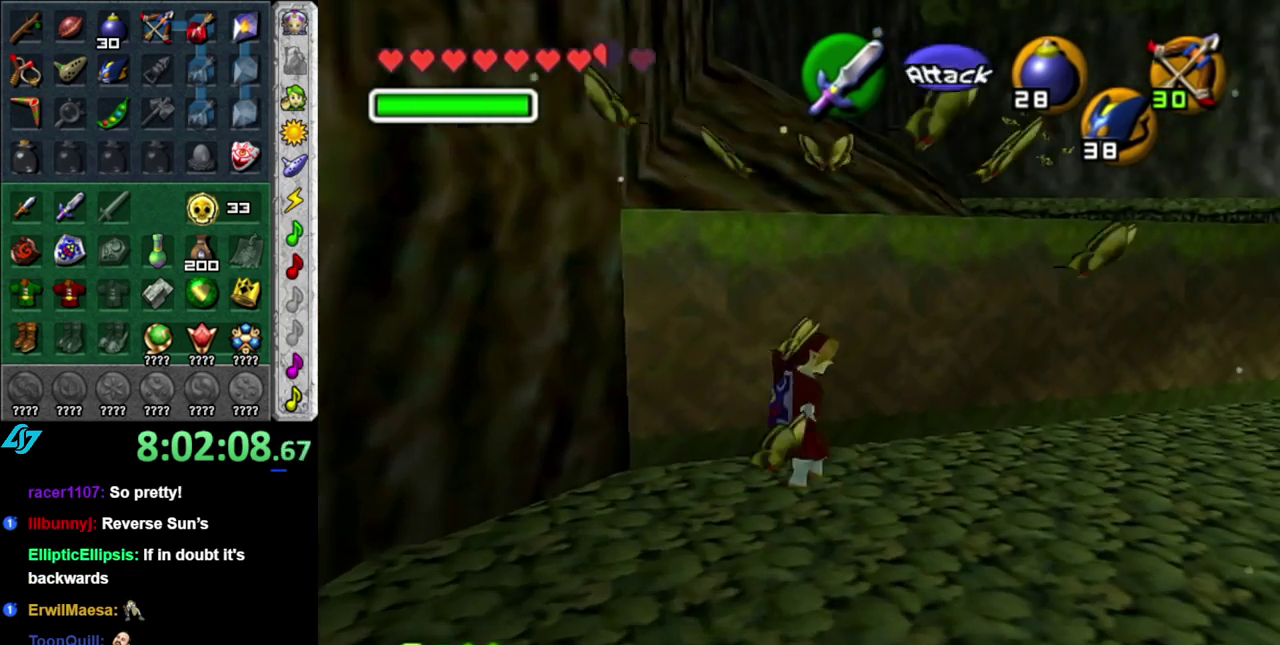
{"buttons": [], "left_stick": "up", "right_stick": "center", "events": [[183, "left_stick", "up"]]}
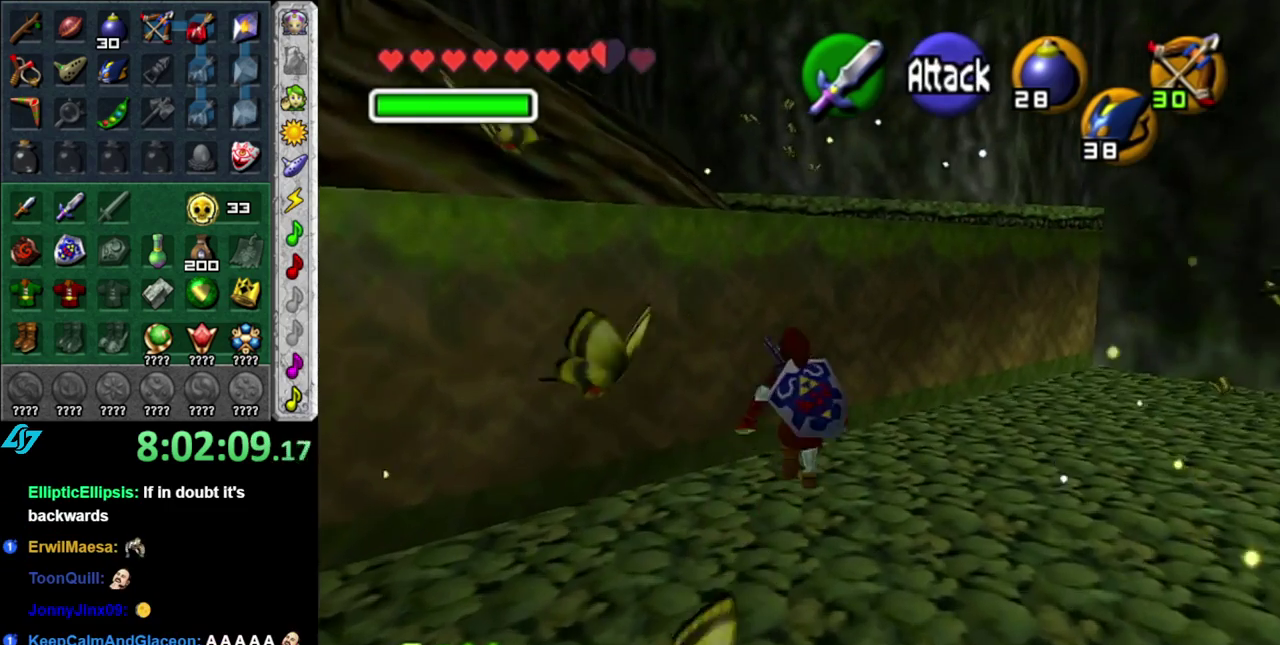
{"buttons": [], "left_stick": "up", "right_stick": "center", "events": [[50, "A", "down"], [200, "A", "up"]]}
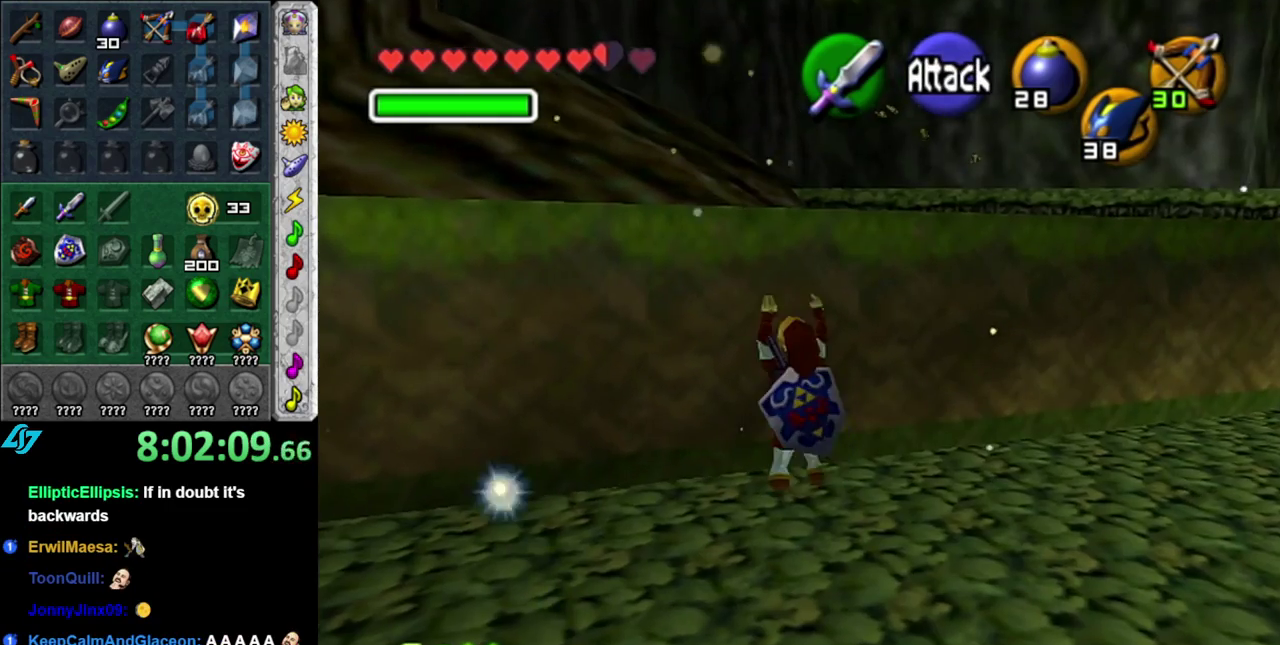
{"buttons": [], "left_stick": "up", "right_stick": "center"}
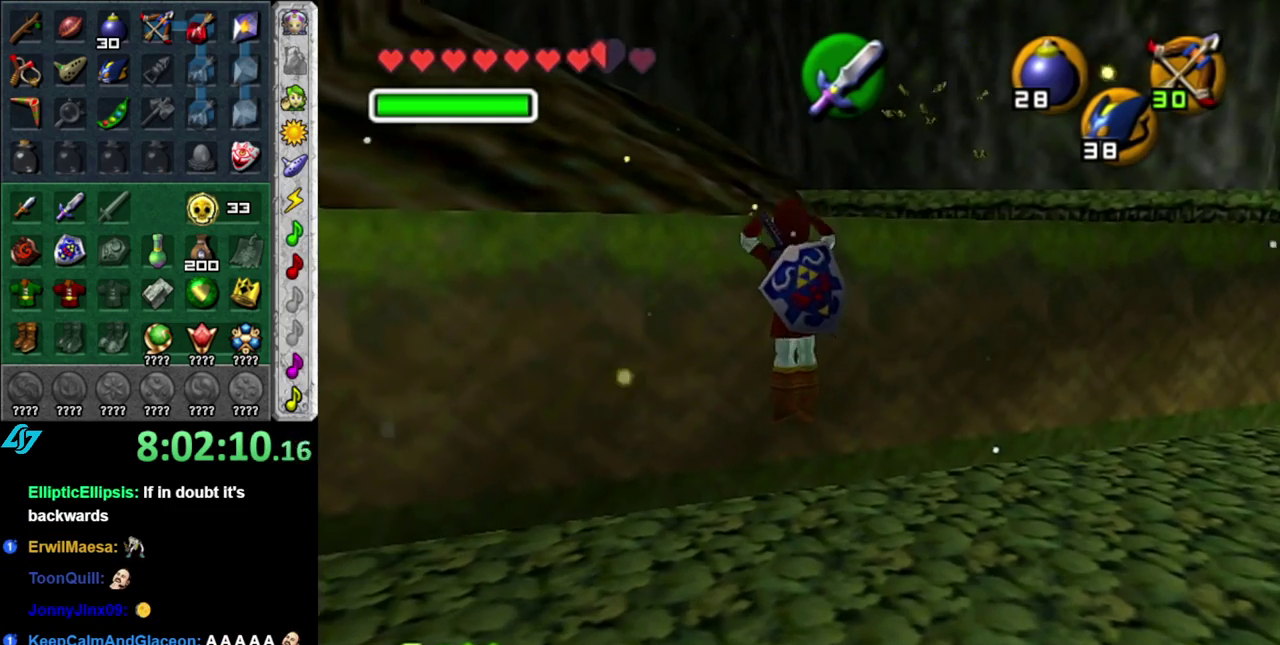
{"buttons": [], "left_stick": "up", "right_stick": "center", "events": [[200, "left_stick", "center"], [450, "left_stick", "up"]]}
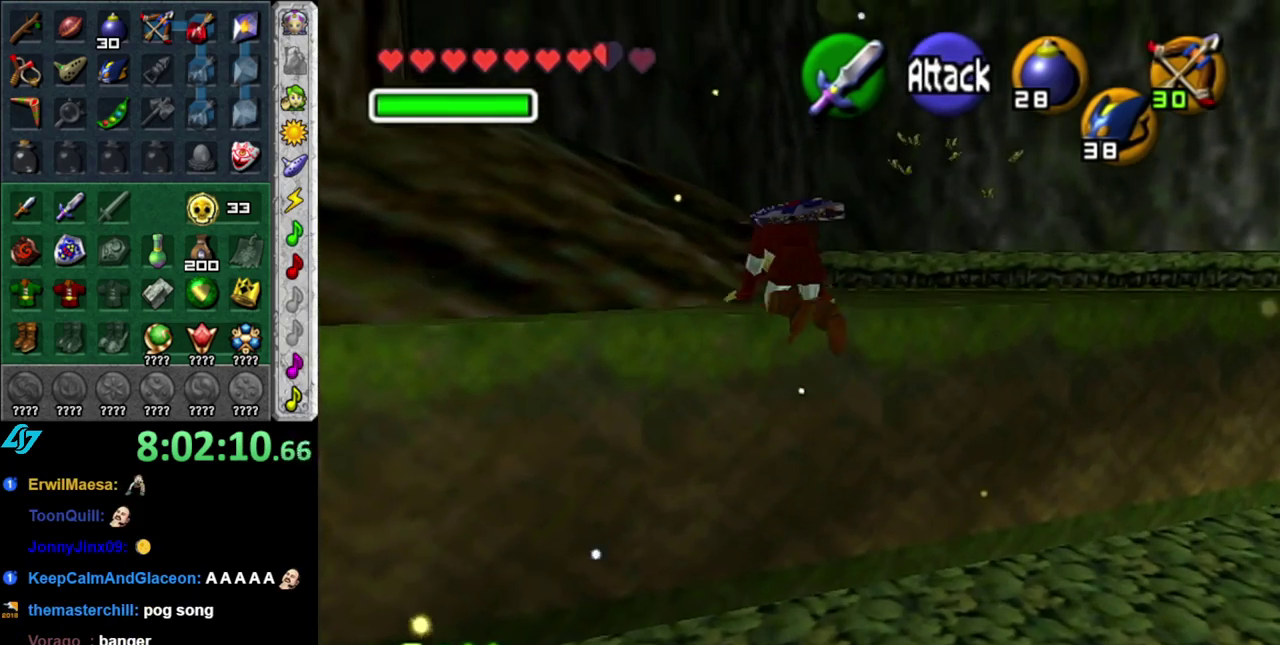
{"buttons": ["A"], "left_stick": "up-right", "right_stick": "center", "events": [[183, "left_stick", "up-right"], [483, "A", "down"]]}
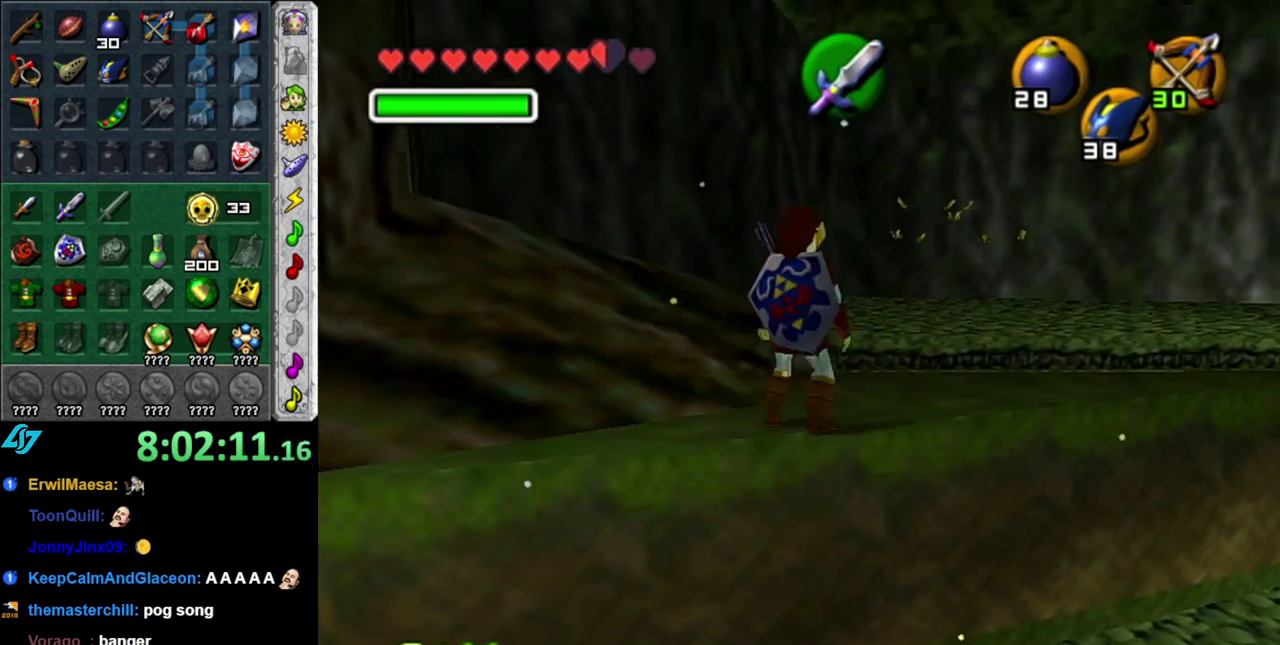
{"buttons": [], "left_stick": "up-right", "right_stick": "center", "events": [[167, "A", "up"]]}
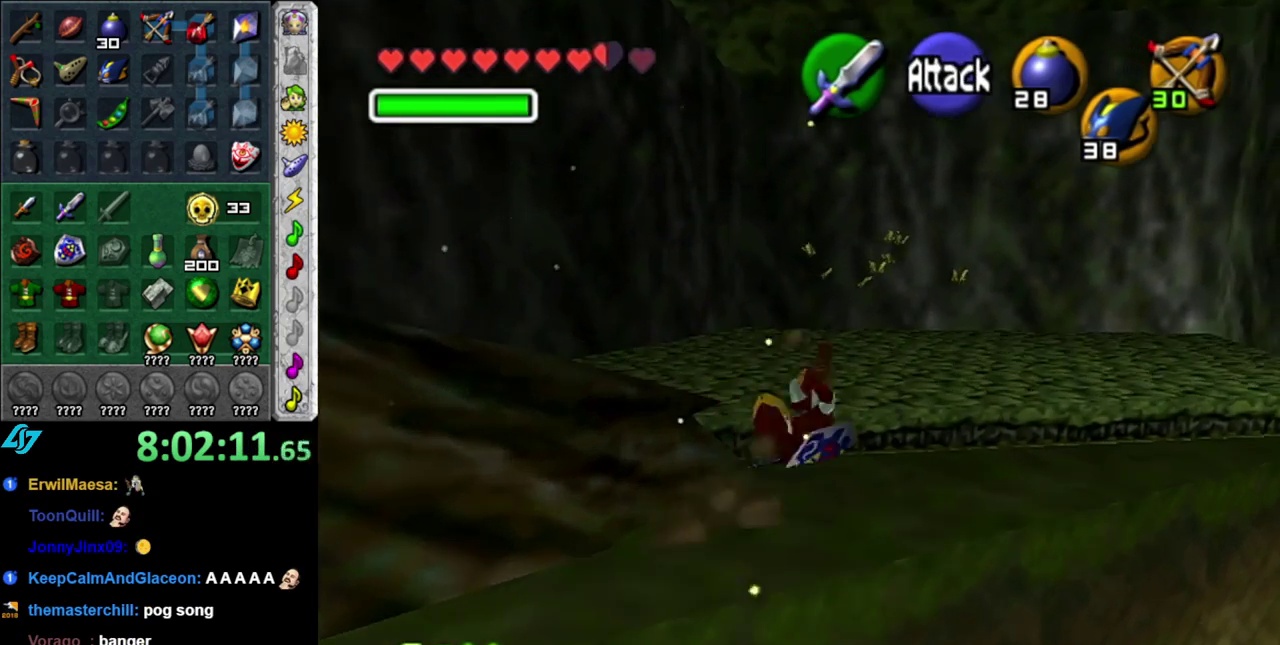
{"buttons": [], "left_stick": "center", "right_stick": "center", "events": [[300, "left_stick", "up"], [400, "left_stick", "center"]]}
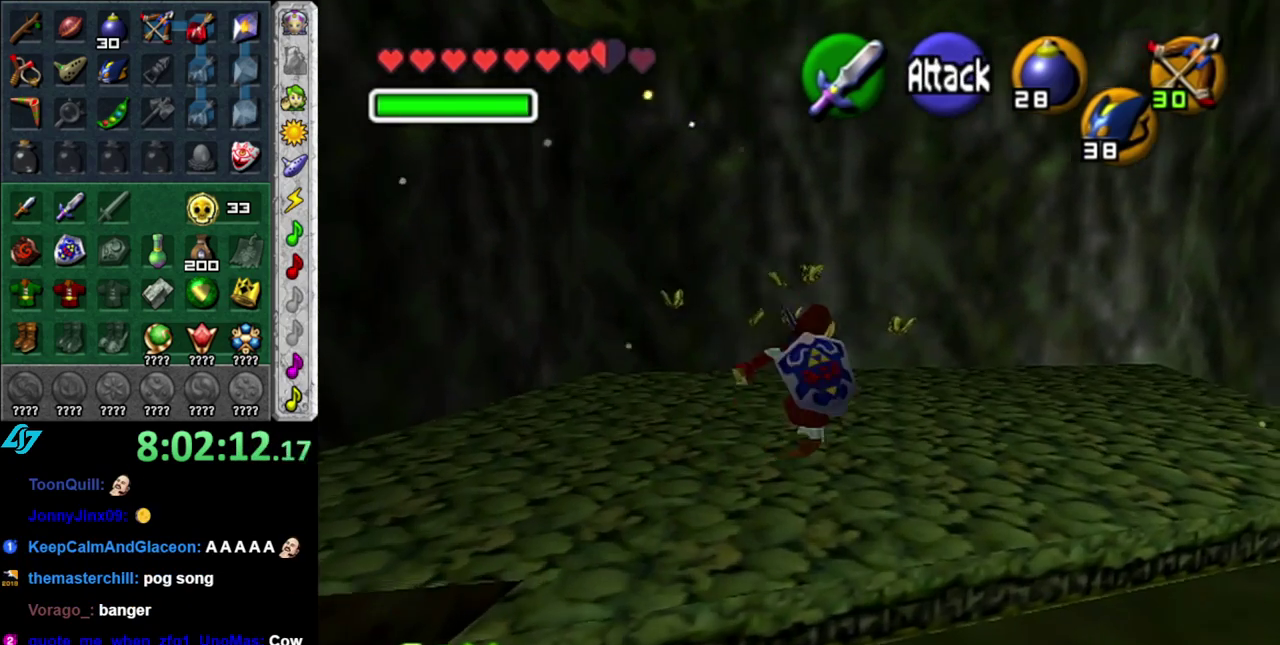
{"buttons": [], "left_stick": "center", "right_stick": "center", "events": [[117, "DPAD_DOWN", "down"], [233, "DPAD_DOWN", "up"]]}
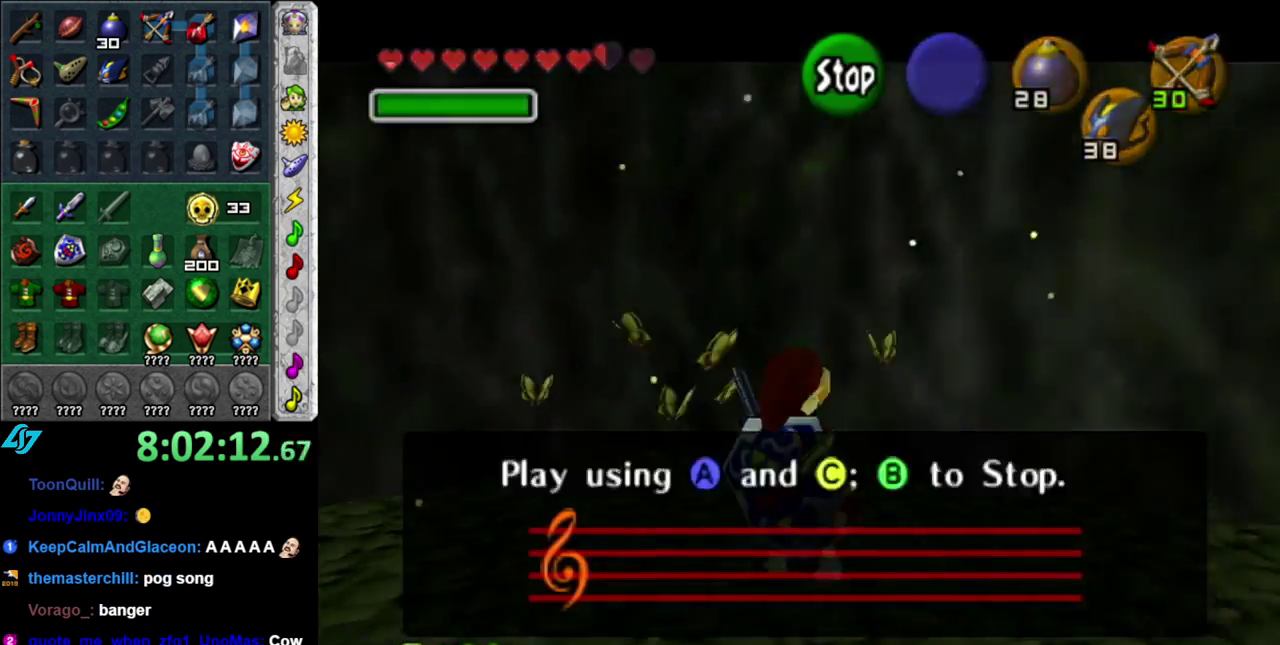
{"buttons": [], "left_stick": "center", "right_stick": "center", "events": []}
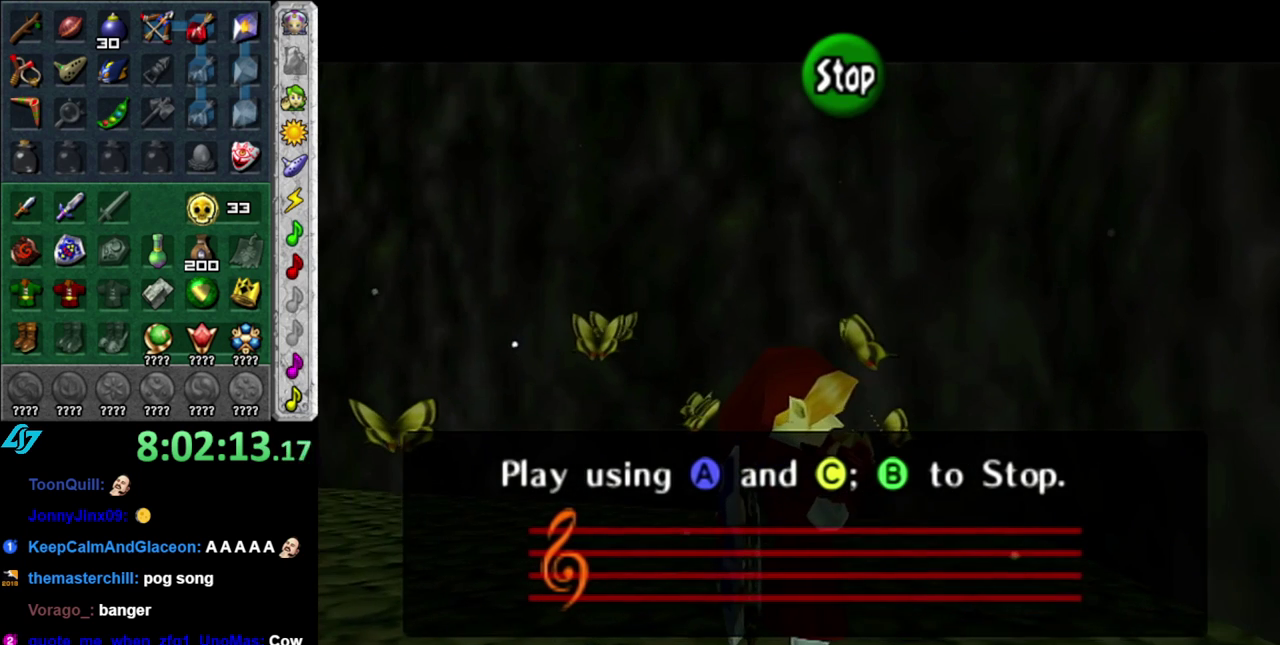
{"buttons": [], "left_stick": "center", "right_stick": "center", "events": []}
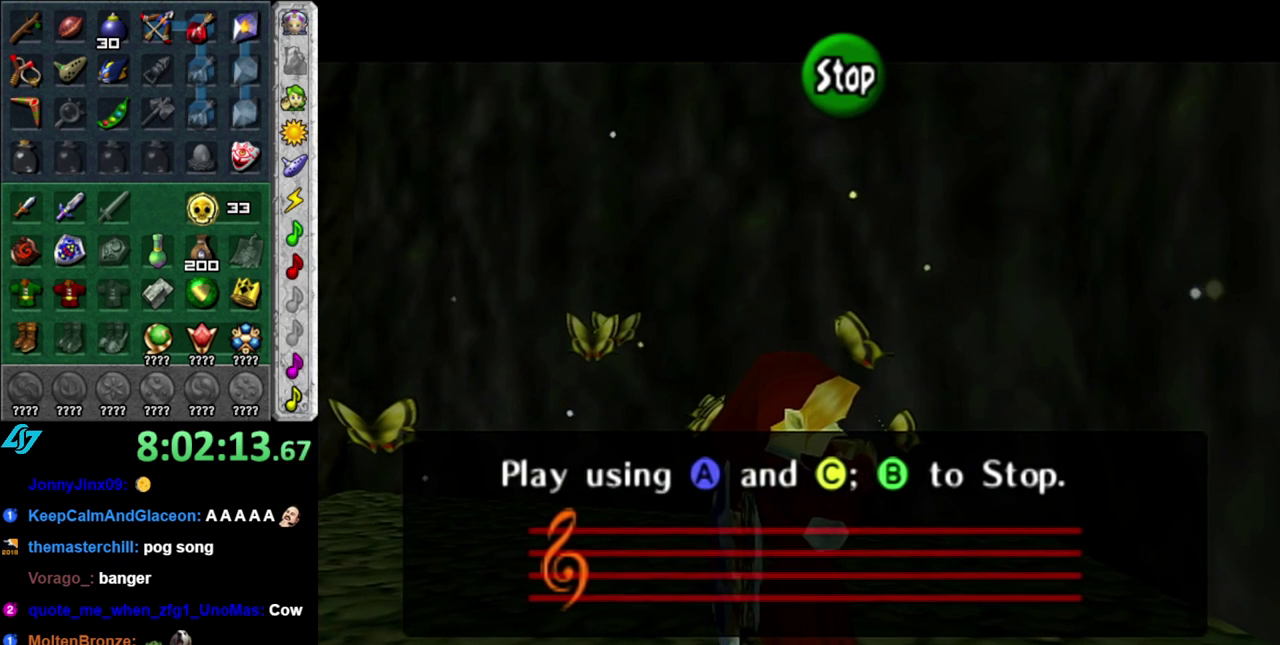
{"buttons": [], "left_stick": "center", "right_stick": "center", "events": []}
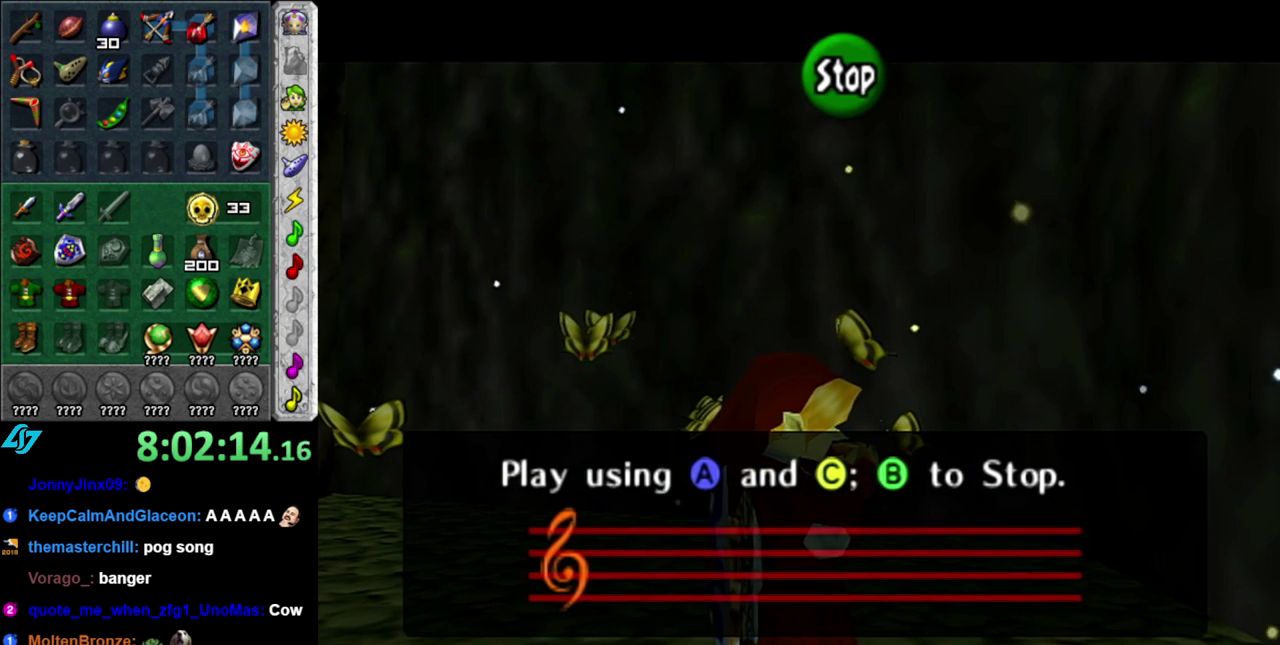
{"buttons": [], "left_stick": "center", "right_stick": "center", "events": []}
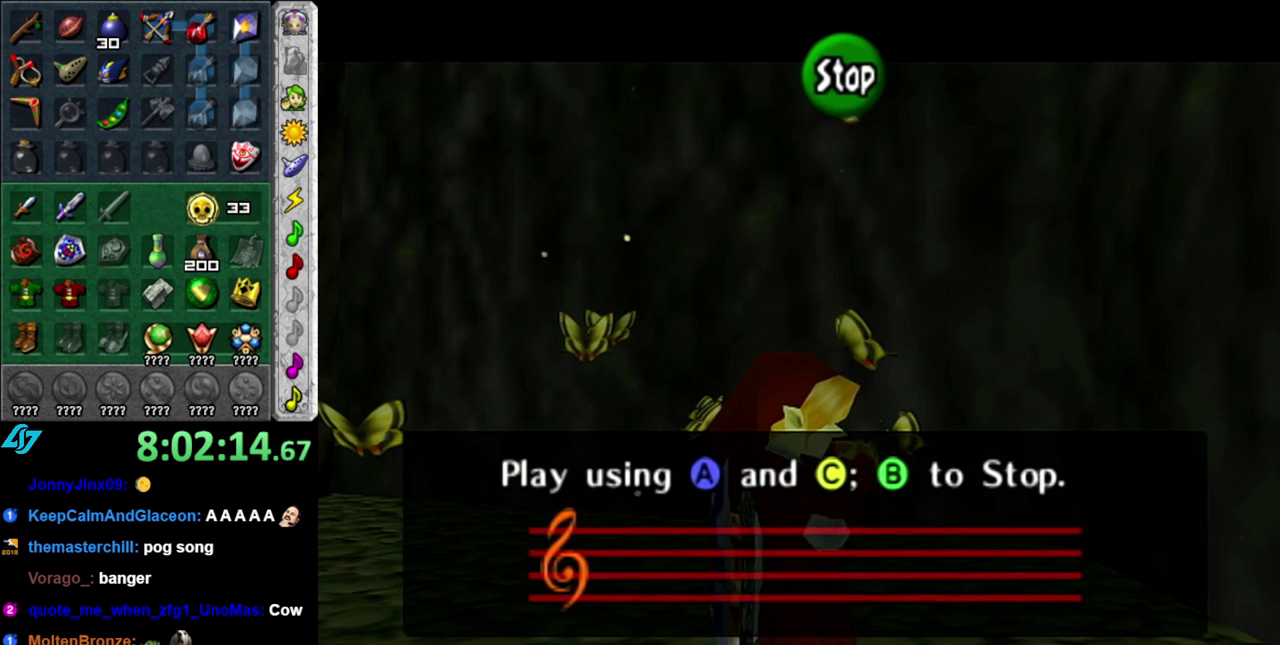
{"buttons": [], "left_stick": "center", "right_stick": "center", "events": []}
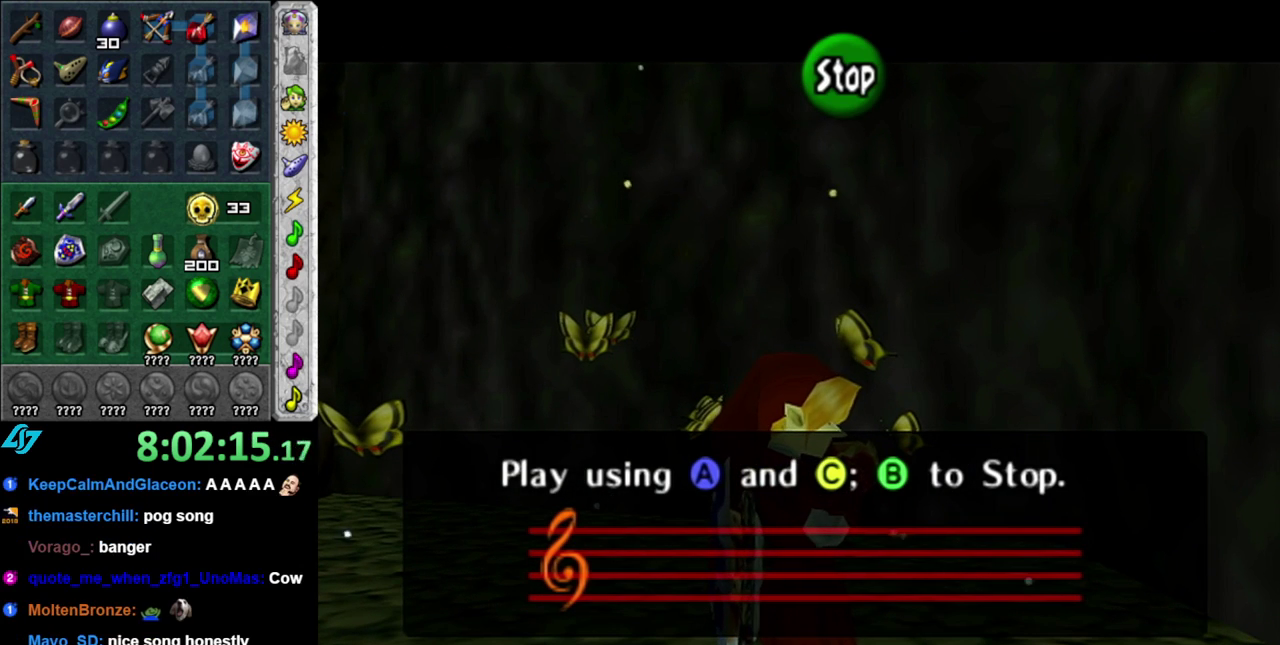
{"buttons": [], "left_stick": "center", "right_stick": "center", "events": [[233, "X", "down"], [433, "X", "up"]]}
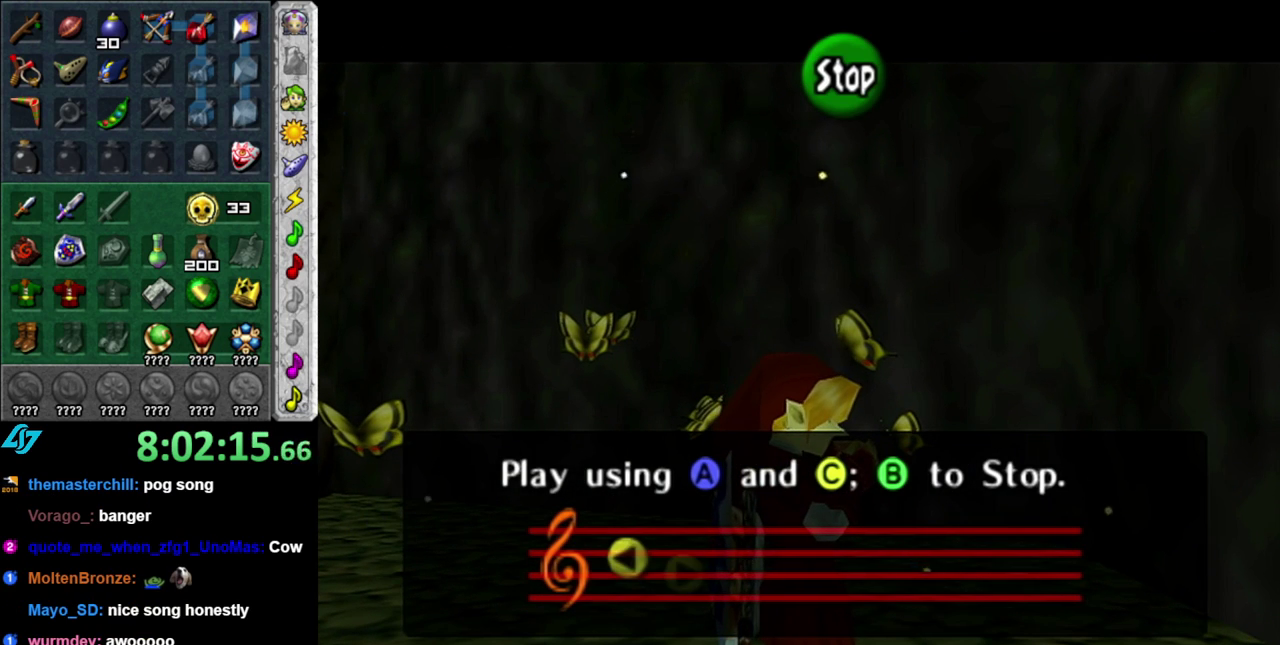
{"buttons": [], "left_stick": "center", "right_stick": "center", "events": [[217, "X", "down"], [433, "X", "up"]]}
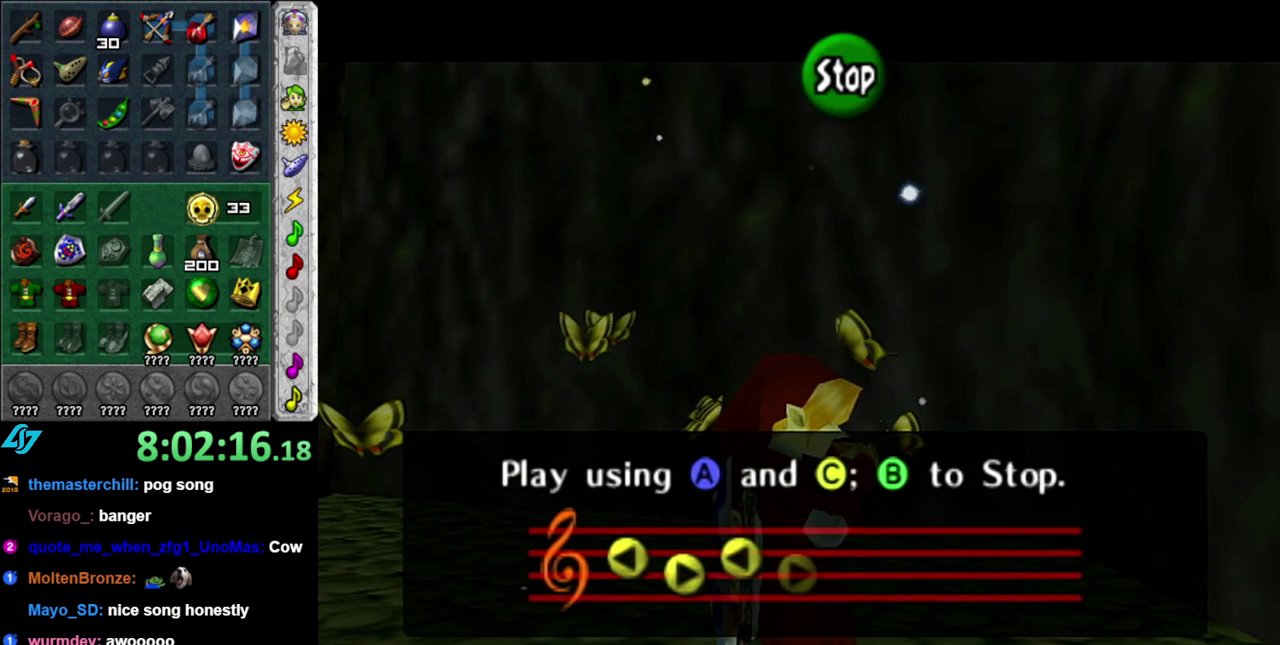
{"buttons": ["A"], "left_stick": "center", "right_stick": "center", "events": [[500, "A", "down"]]}
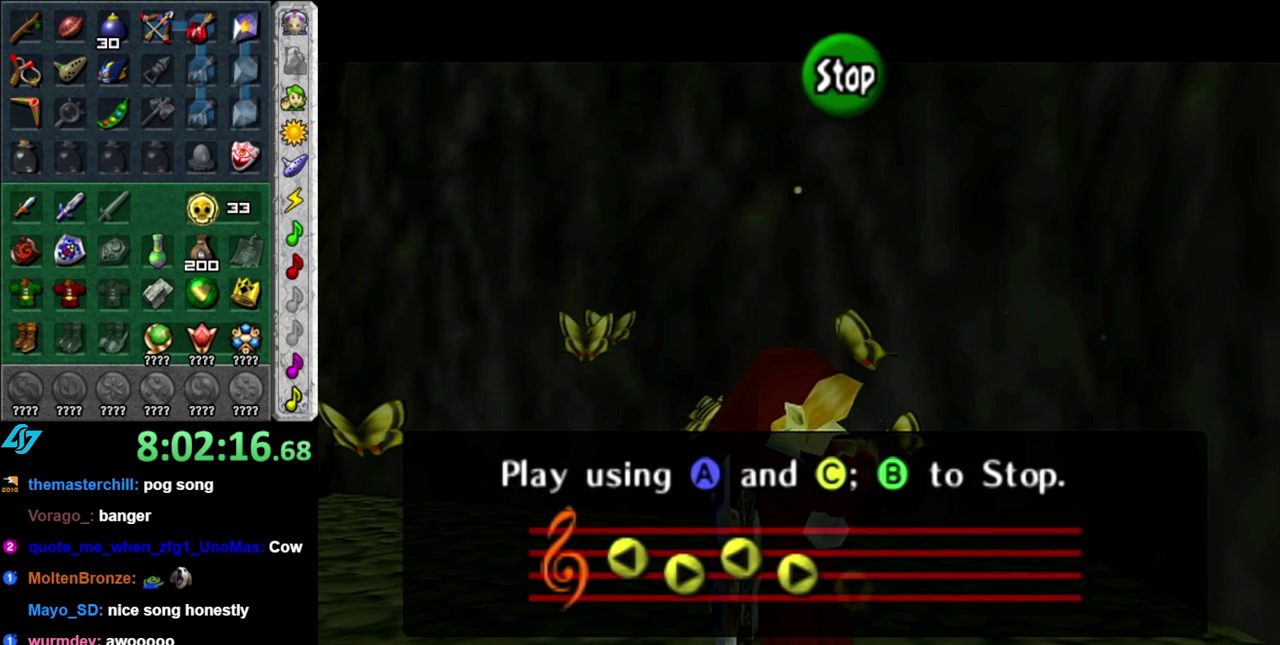
{"buttons": [], "left_stick": "center", "right_stick": "center", "events": [[150, "A", "up"]]}